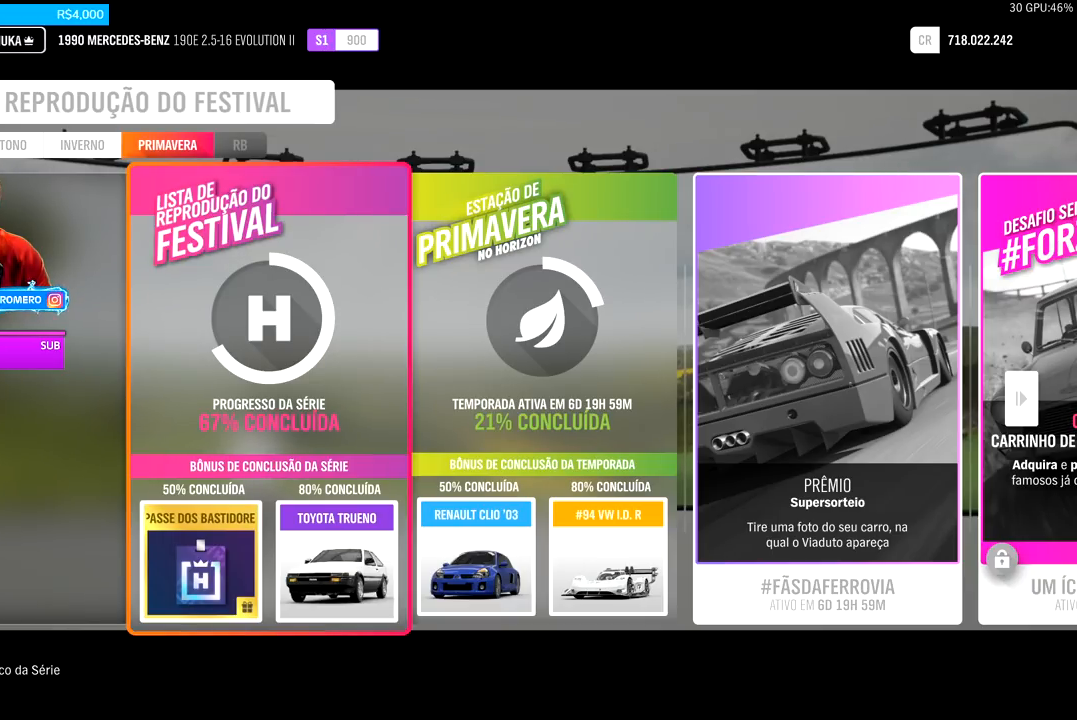
Gameplay with a controller (Xbox layout); each line is a JSON object with the inputs held at the frame after it. "events" lists button and stick changes between this image and that frame as [ms after this image, input, new state], when the widget could be followed in between.
{"buttons": [], "left_stick": "center", "right_stick": "center", "events": [[300, "B", "down"], [417, "B", "up"]]}
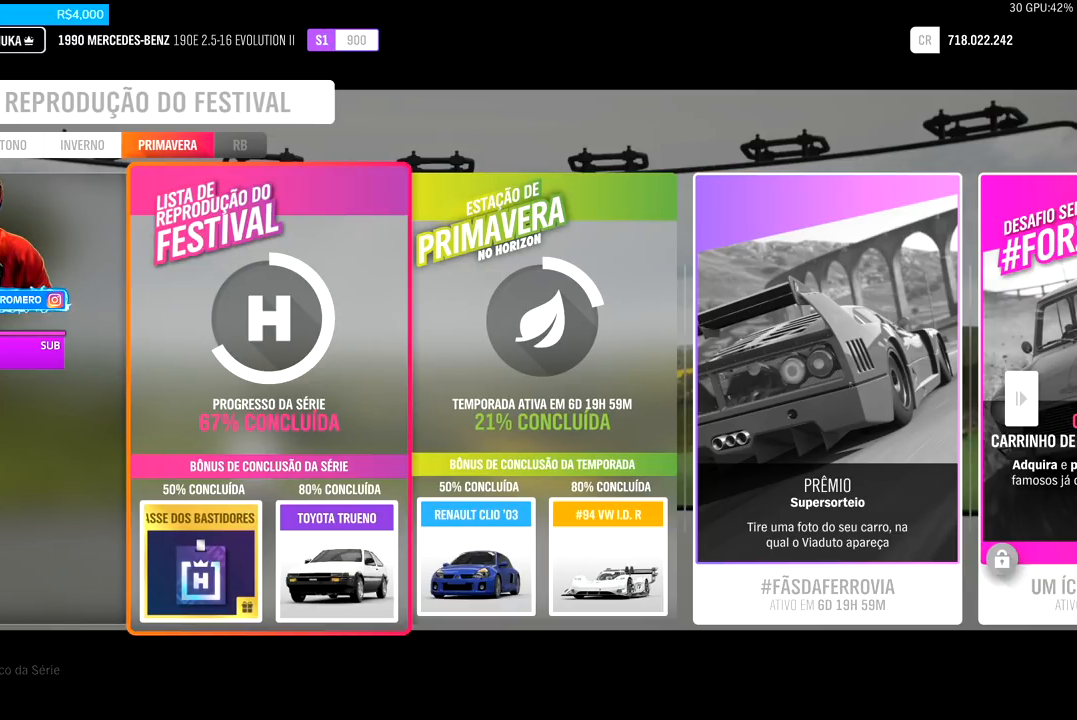
{"buttons": [], "left_stick": "center", "right_stick": "center", "events": [[367, "A", "down"], [384, "A", "up"]]}
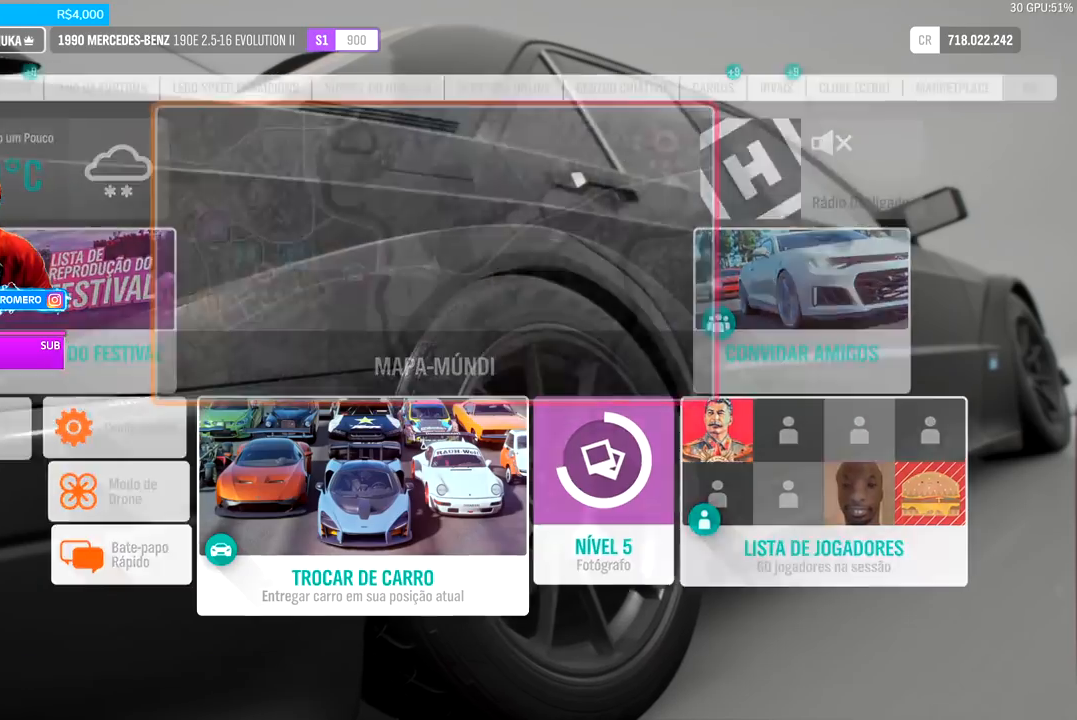
{"buttons": [], "left_stick": "center", "right_stick": "center", "events": []}
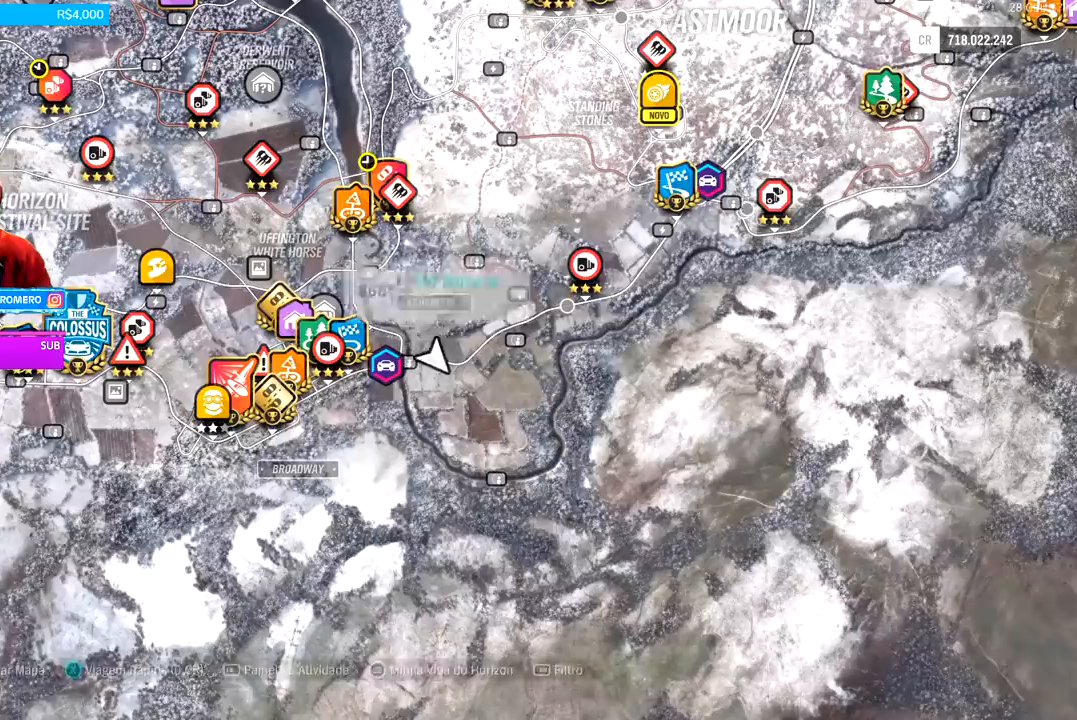
{"buttons": [], "left_stick": "up-left", "right_stick": "center", "events": [[17, "left_stick", "left"], [417, "left_stick", "up-left"]]}
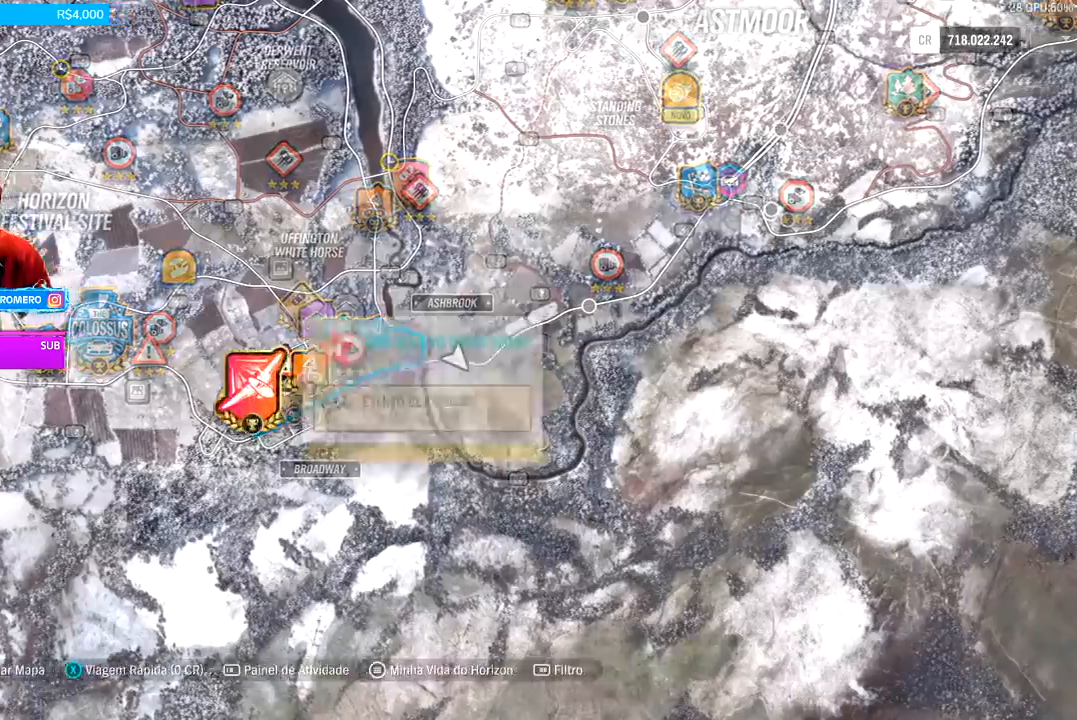
{"buttons": [], "left_stick": "up", "right_stick": "center", "events": [[50, "left_stick", "up"]]}
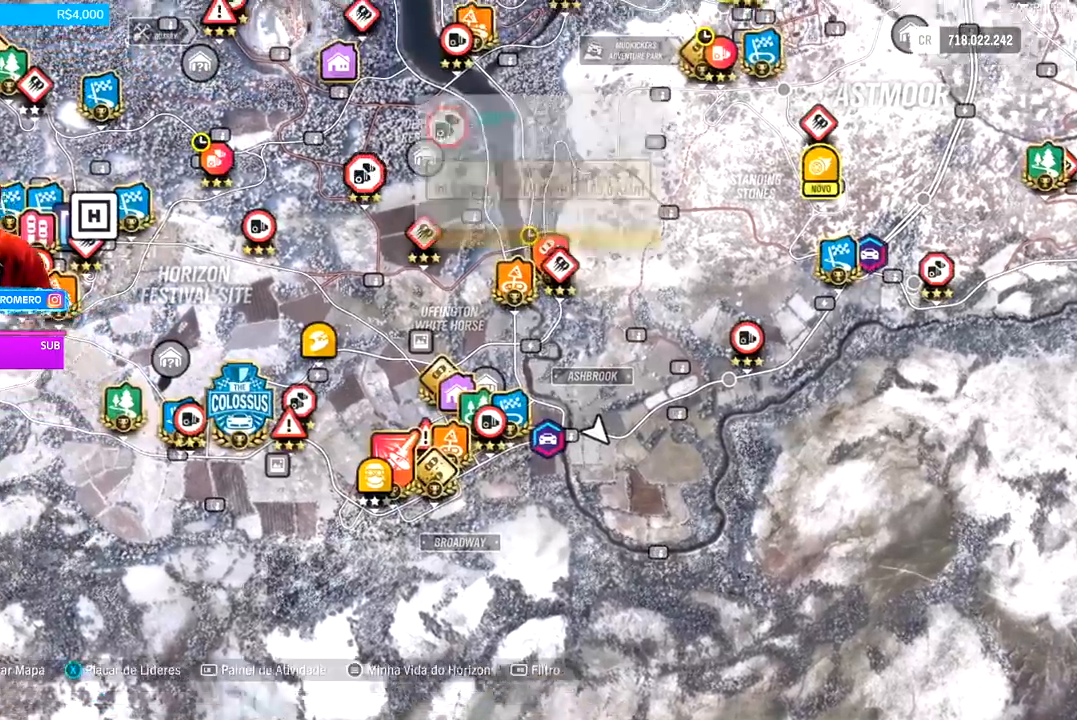
{"buttons": [], "left_stick": "up-left", "right_stick": "center", "events": [[451, "left_stick", "up-left"]]}
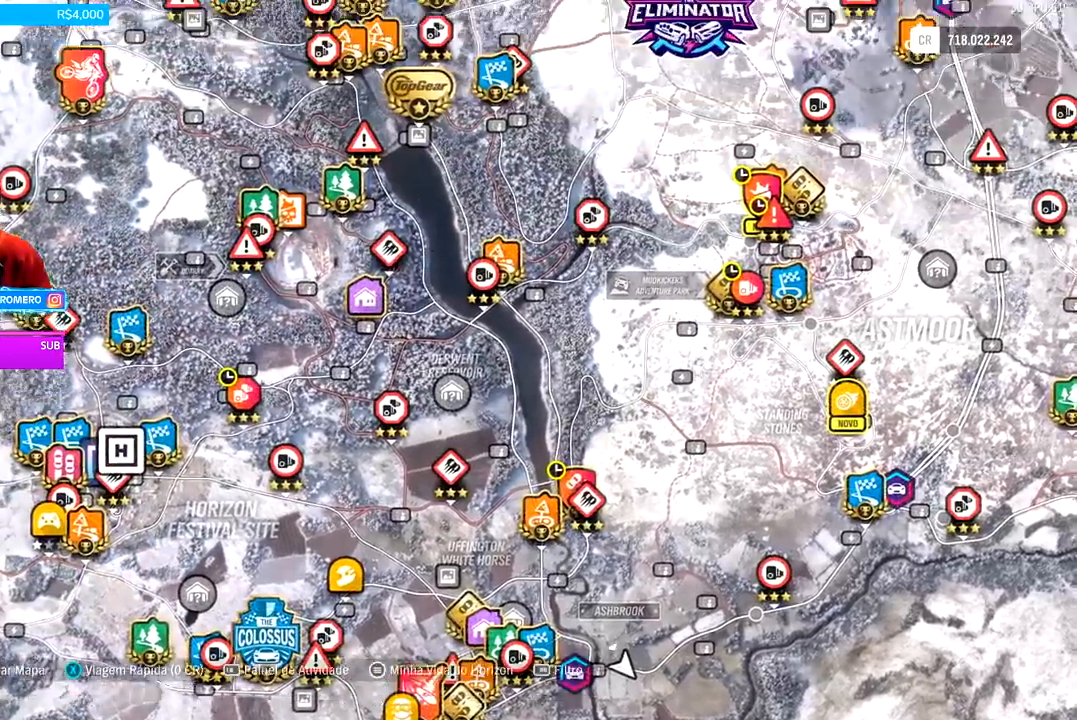
{"buttons": [], "left_stick": "center", "right_stick": "center", "events": [[267, "left_stick", "left"], [417, "left_stick", "center"]]}
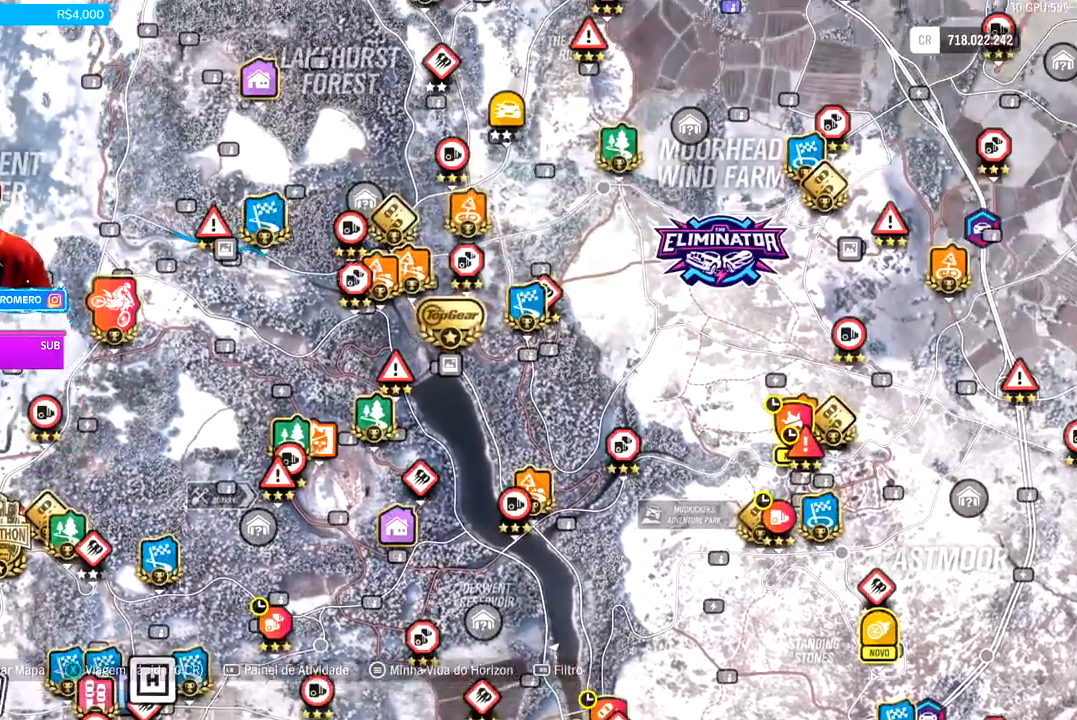
{"buttons": [], "left_stick": "center", "right_stick": "center", "events": []}
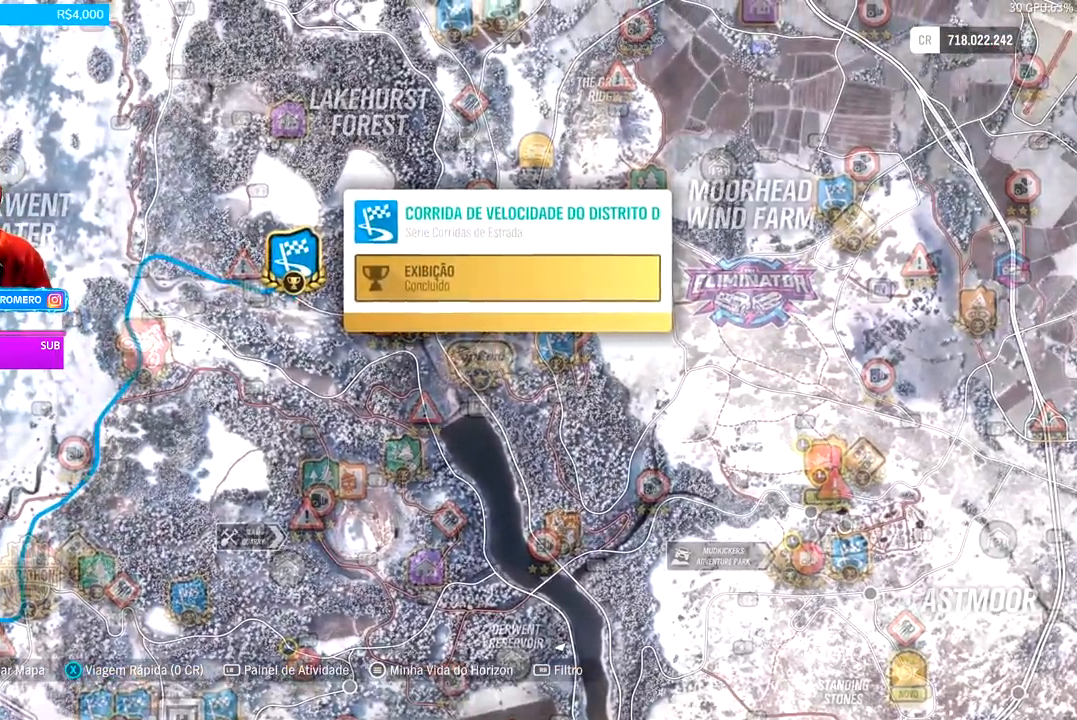
{"buttons": [], "left_stick": "center", "right_stick": "center", "events": [[33, "left_stick", "down"], [283, "left_stick", "center"]]}
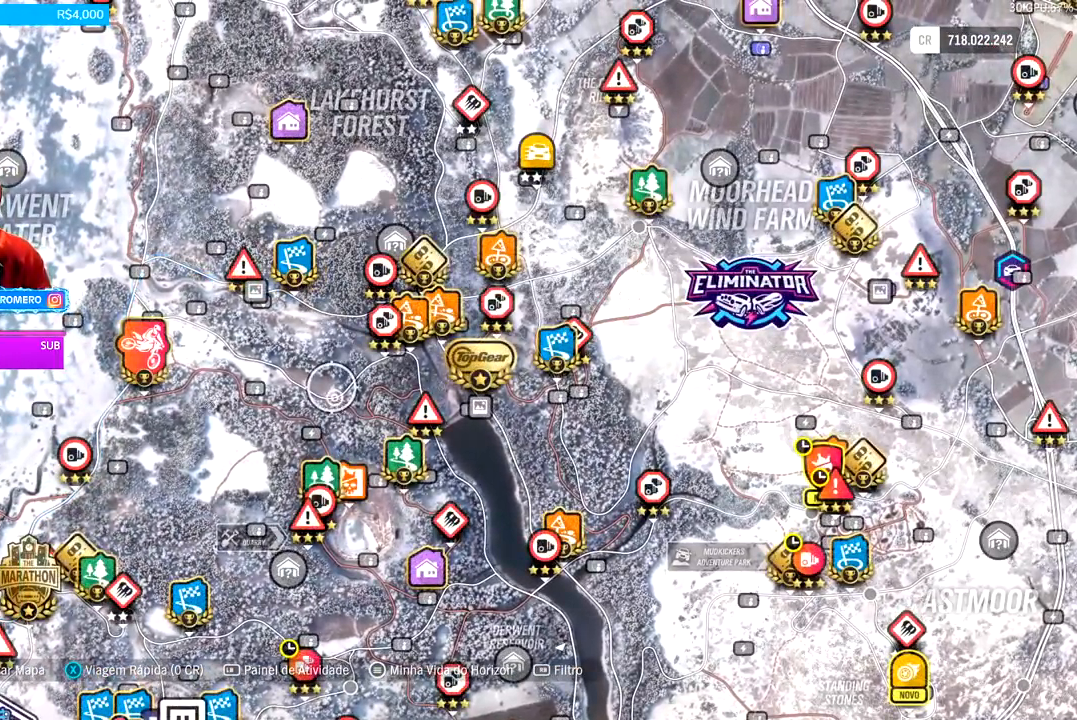
{"buttons": [], "left_stick": "center", "right_stick": "center", "events": []}
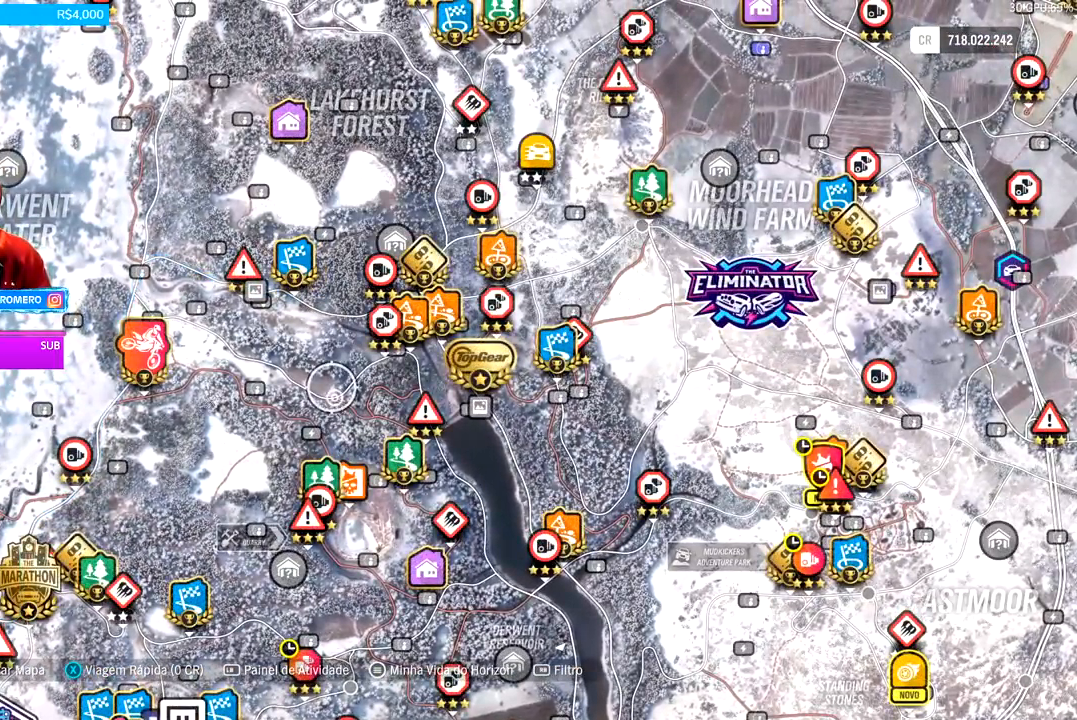
{"buttons": [], "left_stick": "center", "right_stick": "center", "events": [[83, "left_stick", "down-left"], [500, "left_stick", "center"]]}
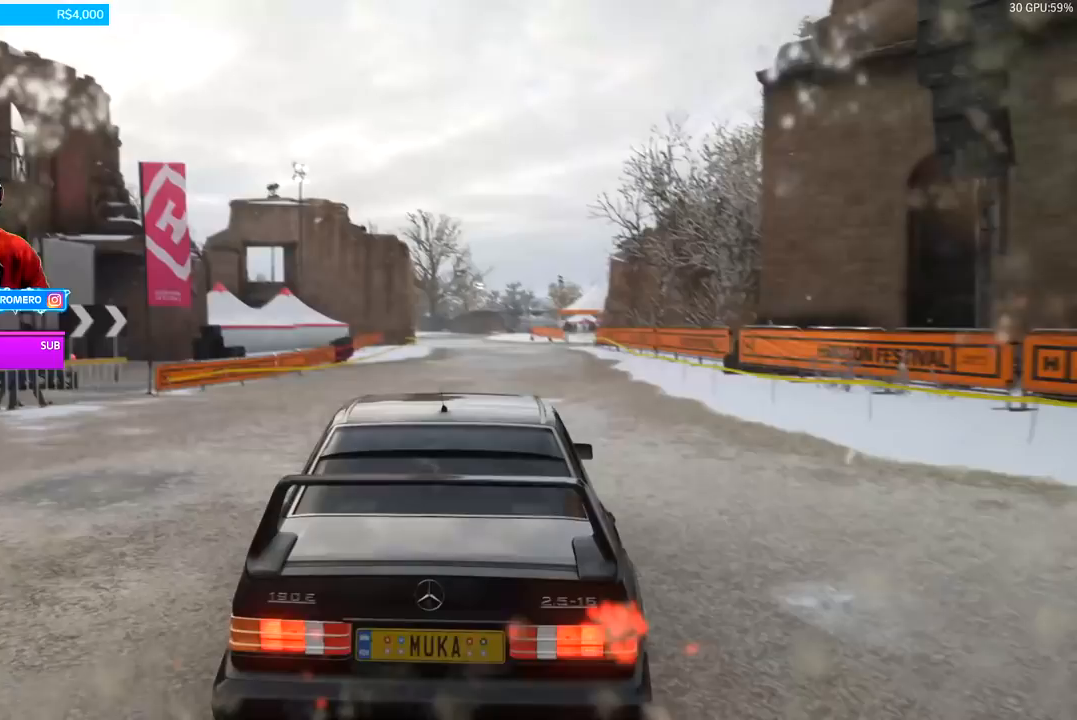
{"buttons": [], "left_stick": "center", "right_stick": "center", "events": []}
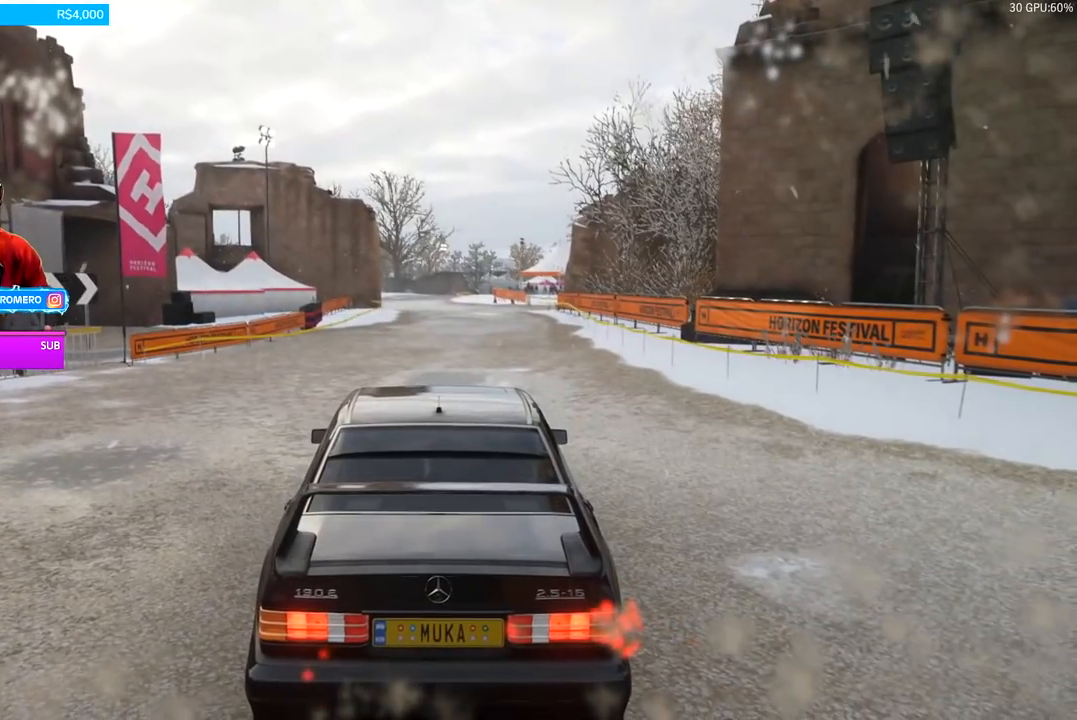
{"buttons": [], "left_stick": "center", "right_stick": "center", "events": []}
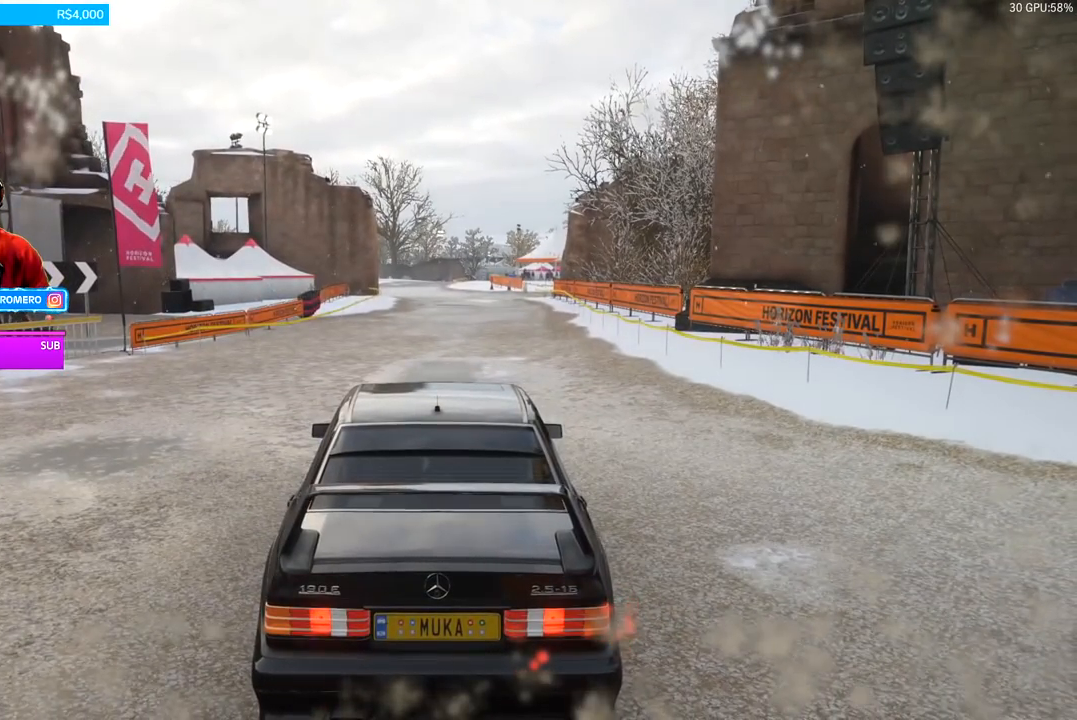
{"buttons": [], "left_stick": "center", "right_stick": "center", "events": []}
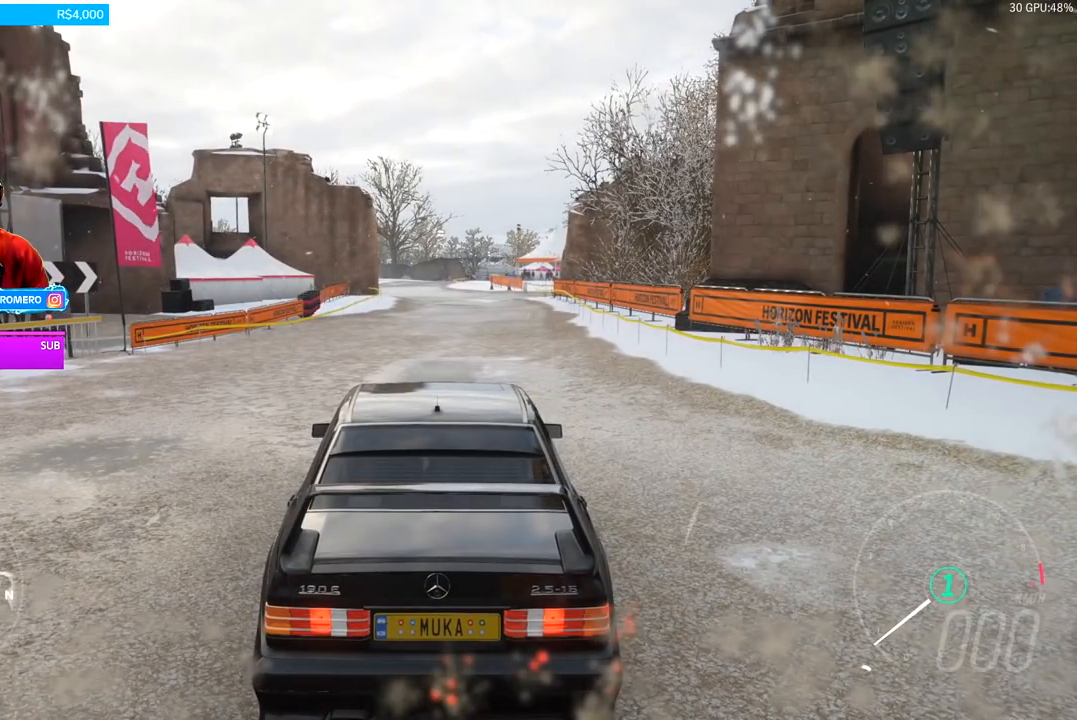
{"buttons": [], "left_stick": "center", "right_stick": "center", "events": []}
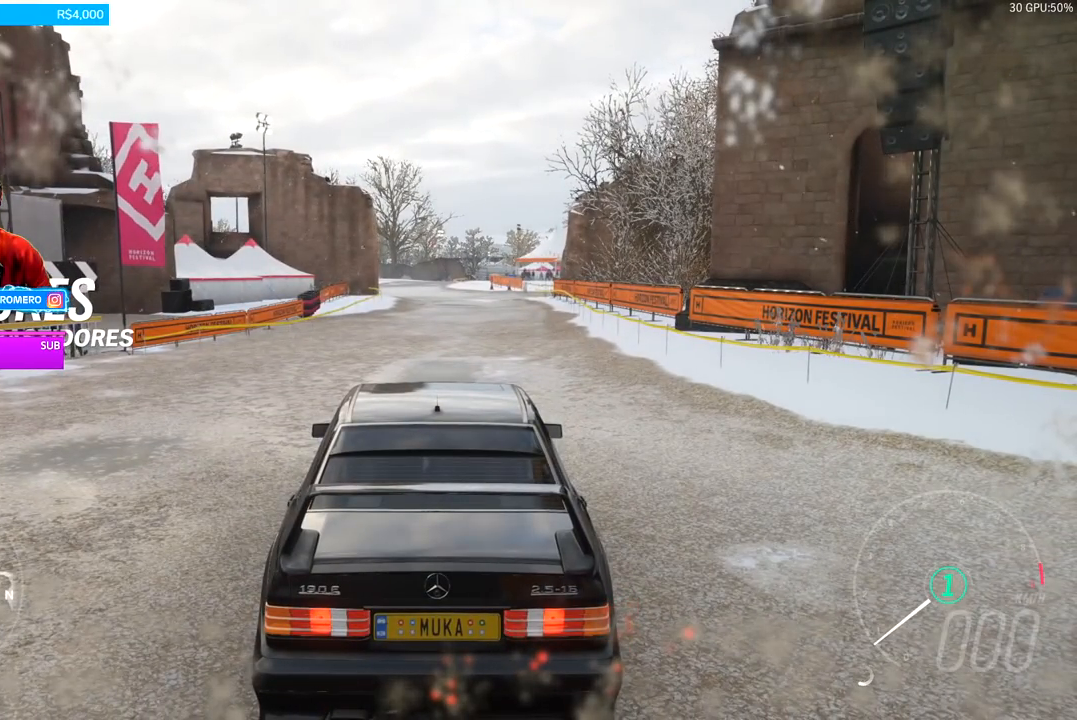
{"buttons": [], "left_stick": "center", "right_stick": "center", "events": []}
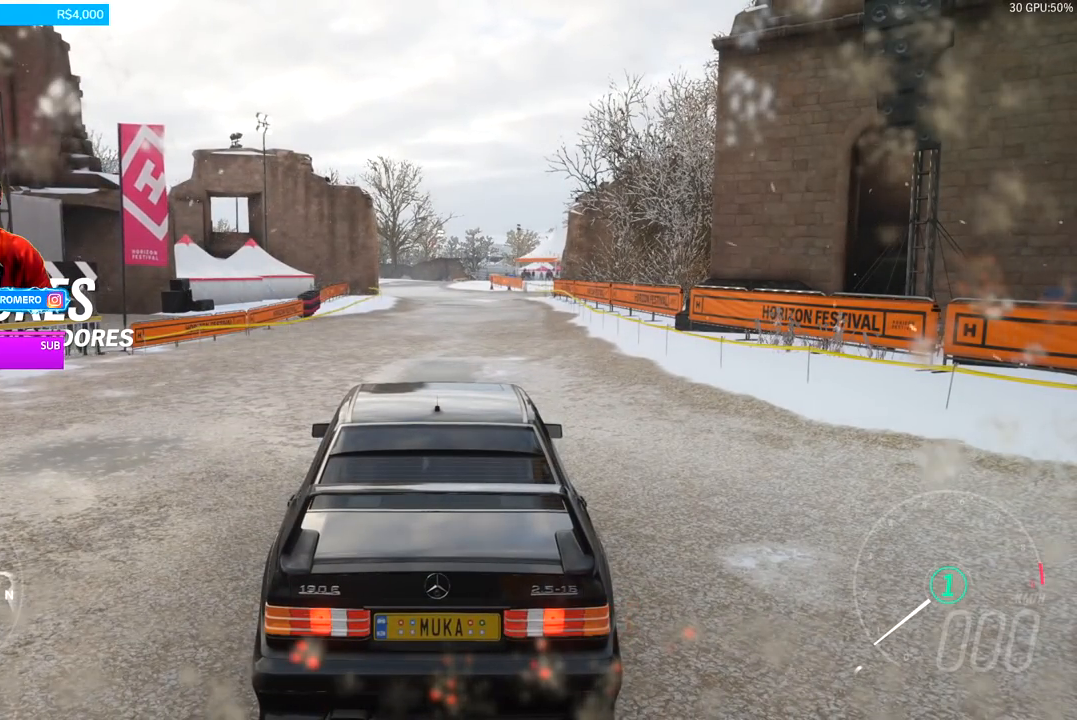
{"buttons": [], "left_stick": "center", "right_stick": "center", "events": []}
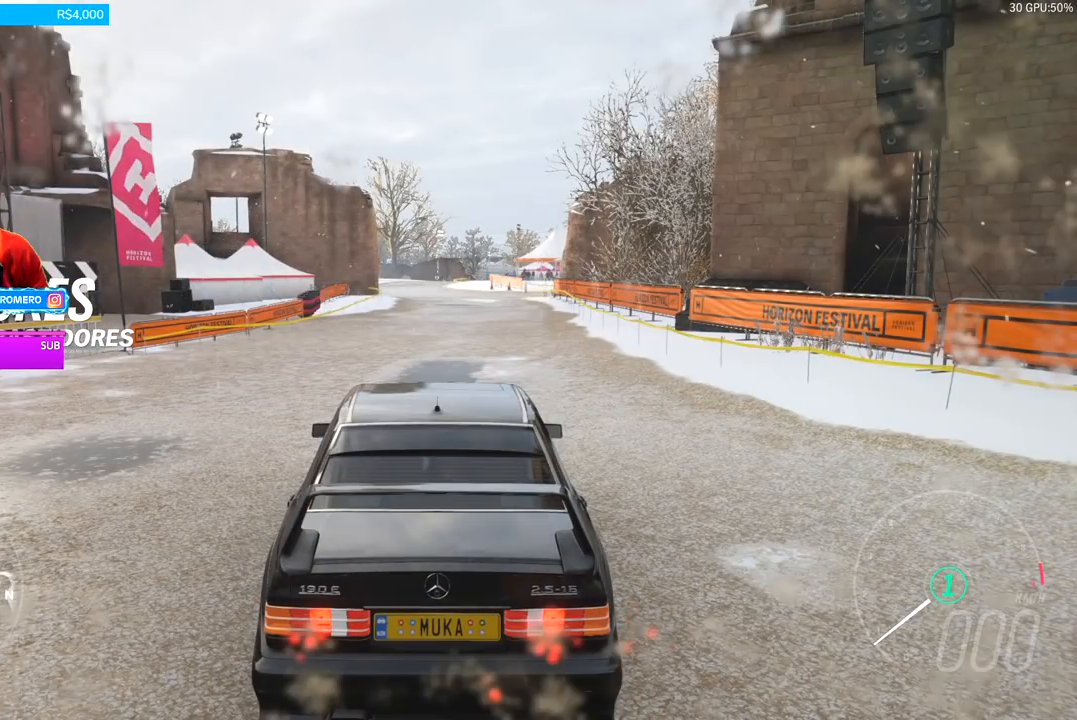
{"buttons": [], "left_stick": "center", "right_stick": "center", "events": []}
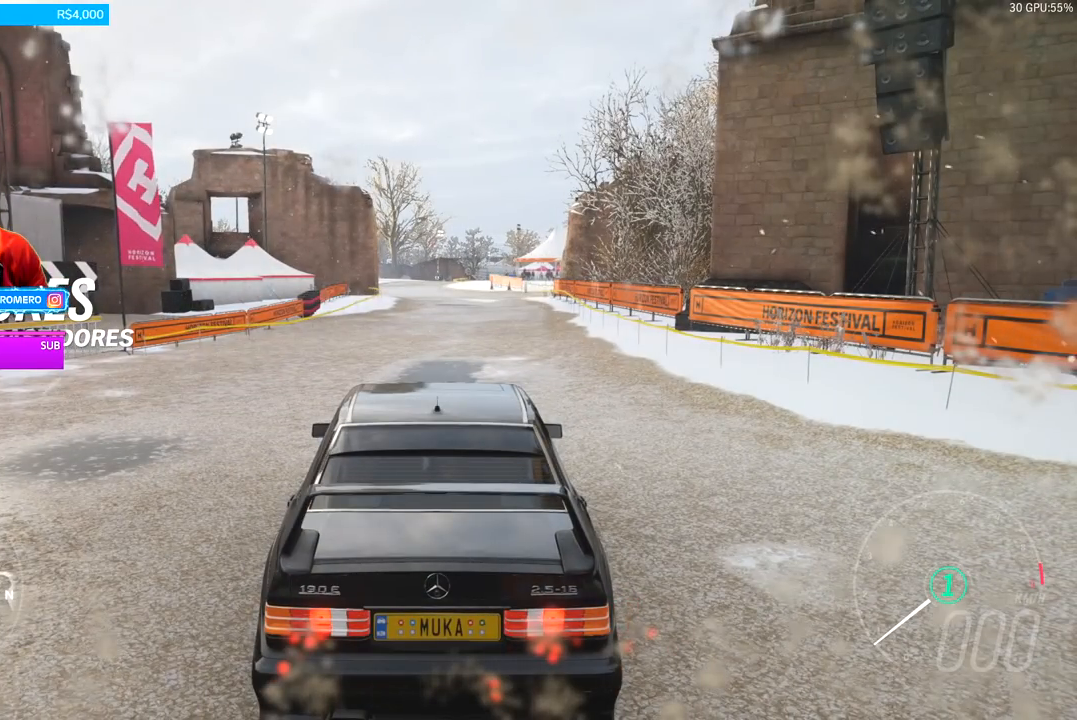
{"buttons": [], "left_stick": "center", "right_stick": "center", "events": []}
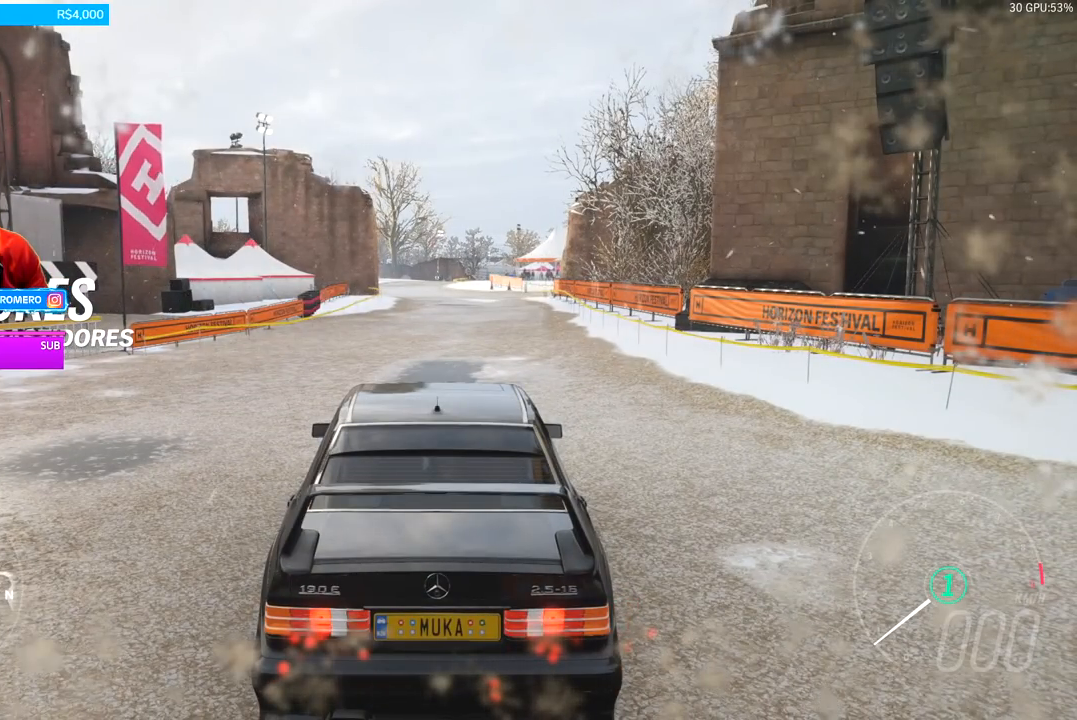
{"buttons": [], "left_stick": "center", "right_stick": "center", "events": []}
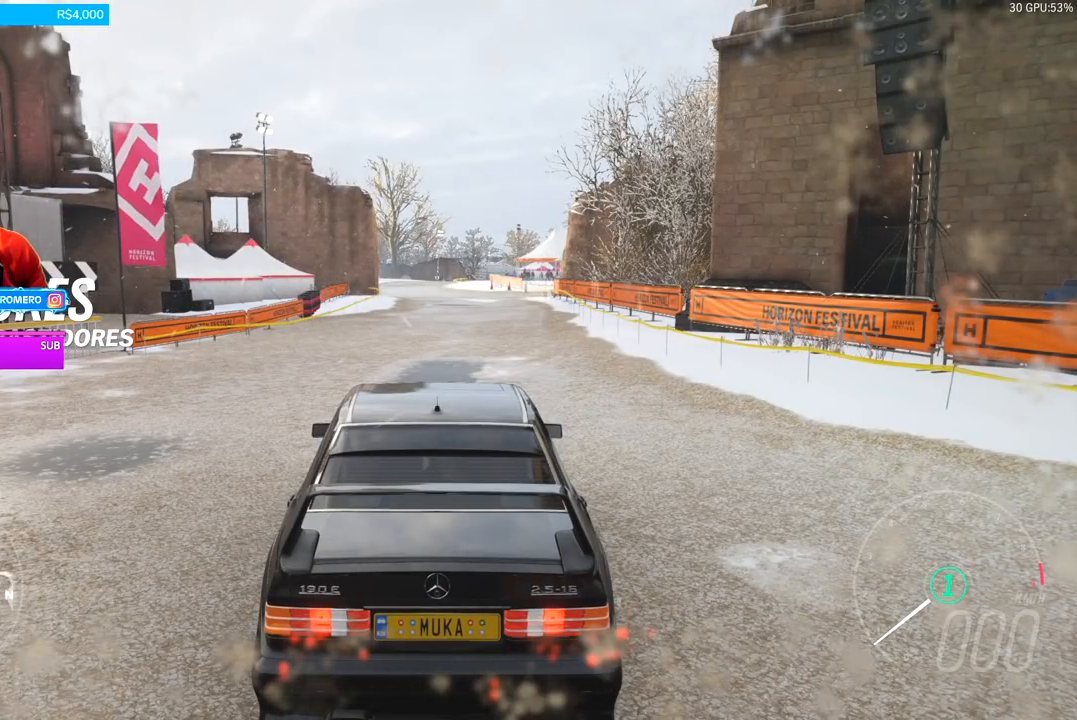
{"buttons": [], "left_stick": "center", "right_stick": "center", "events": []}
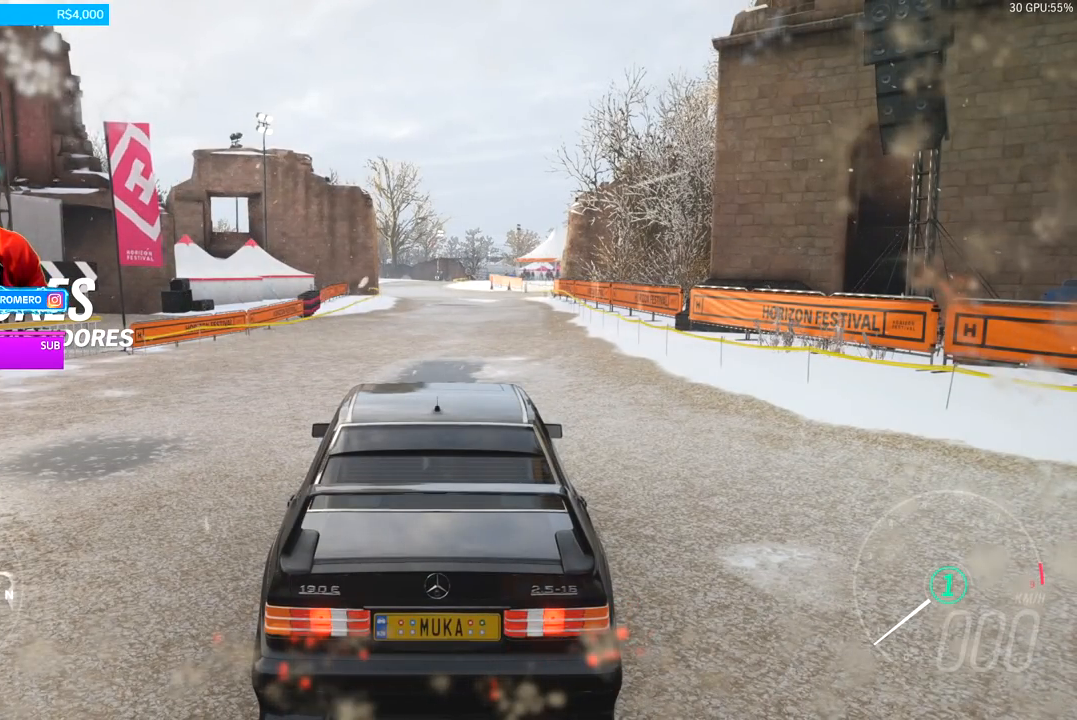
{"buttons": [], "left_stick": "center", "right_stick": "center", "events": [[150, "SELECT", "down"], [350, "SELECT", "up"]]}
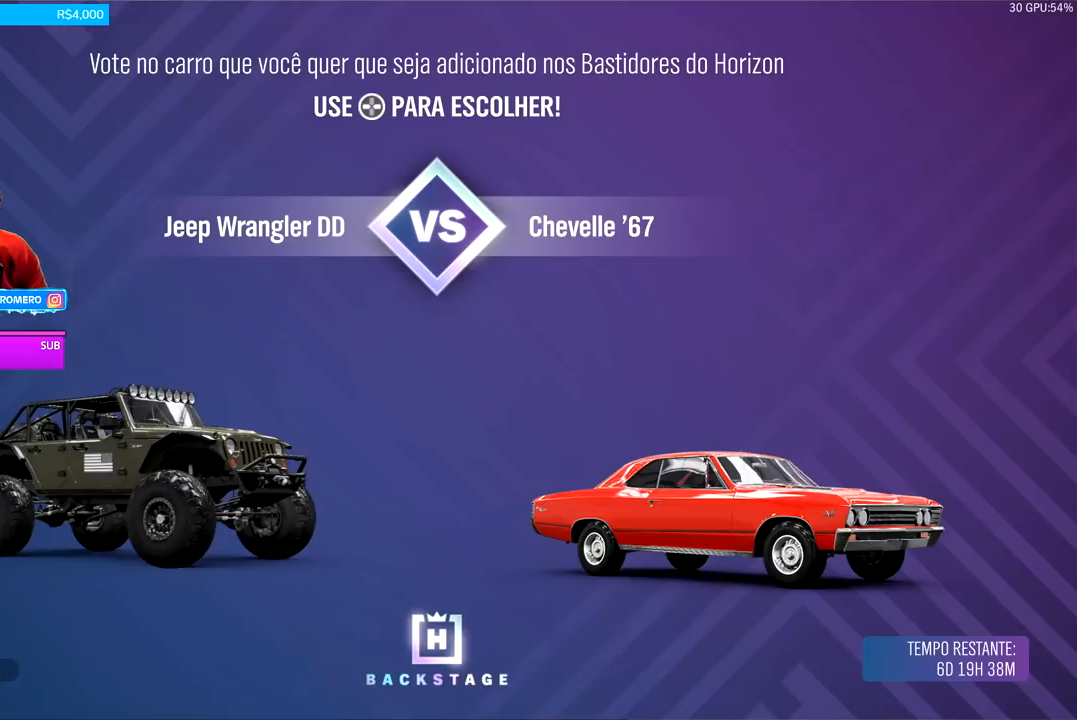
{"buttons": [], "left_stick": "center", "right_stick": "center", "events": [[300, "left_stick", "left"], [501, "left_stick", "center"]]}
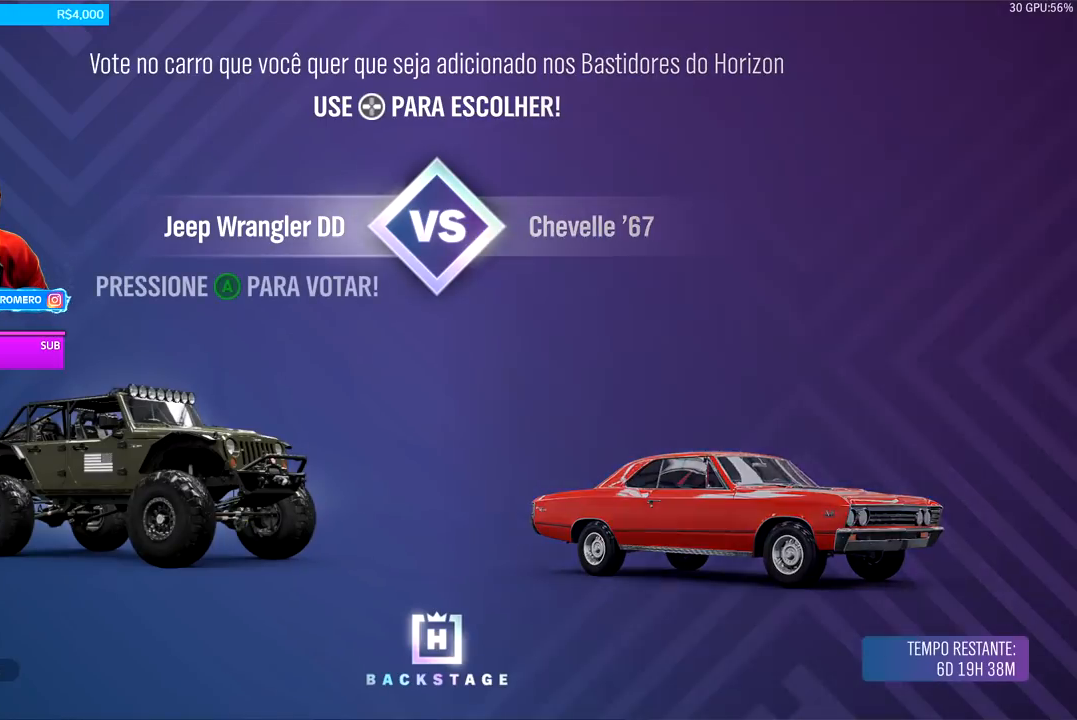
{"buttons": [], "left_stick": "center", "right_stick": "center", "events": []}